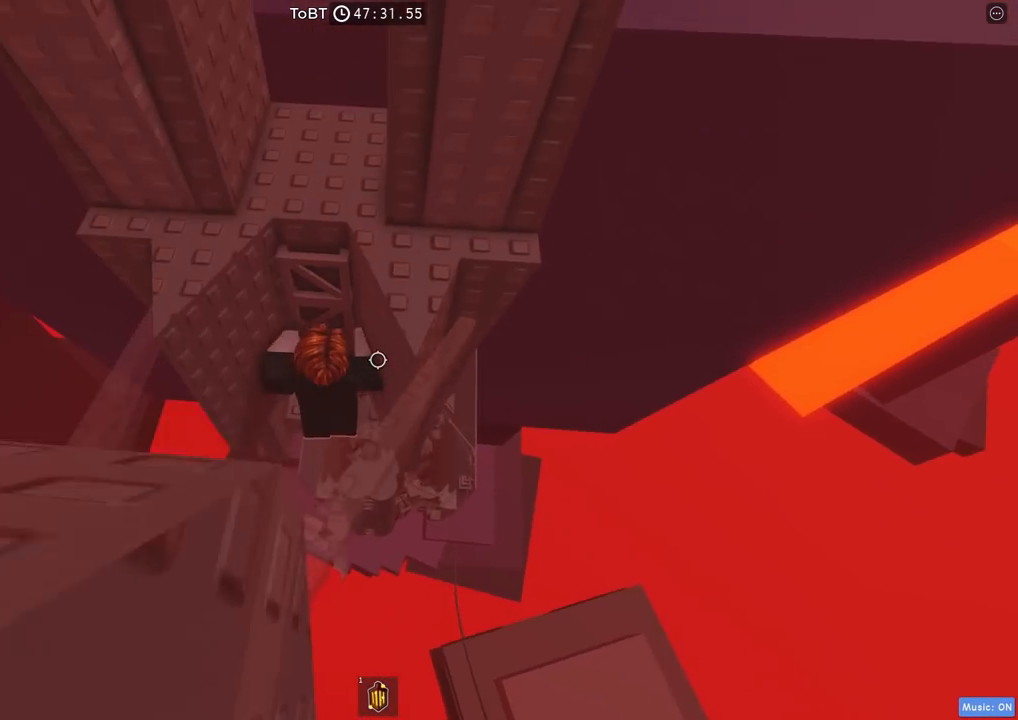
Gameplay with keyboard; each line is a JSON object with the keys held at the frame after it. "events" lists presses ("down") and releases ("up") of "a", "ctrl", "d", "e", "q", "s", "shift", "space" and "w" between this image and that frame as [ms after this image, input, new state], when the widget could be followed in between. No other keys are recorded. Mouse input is not recorded.
{"keys": ["w"], "events": []}
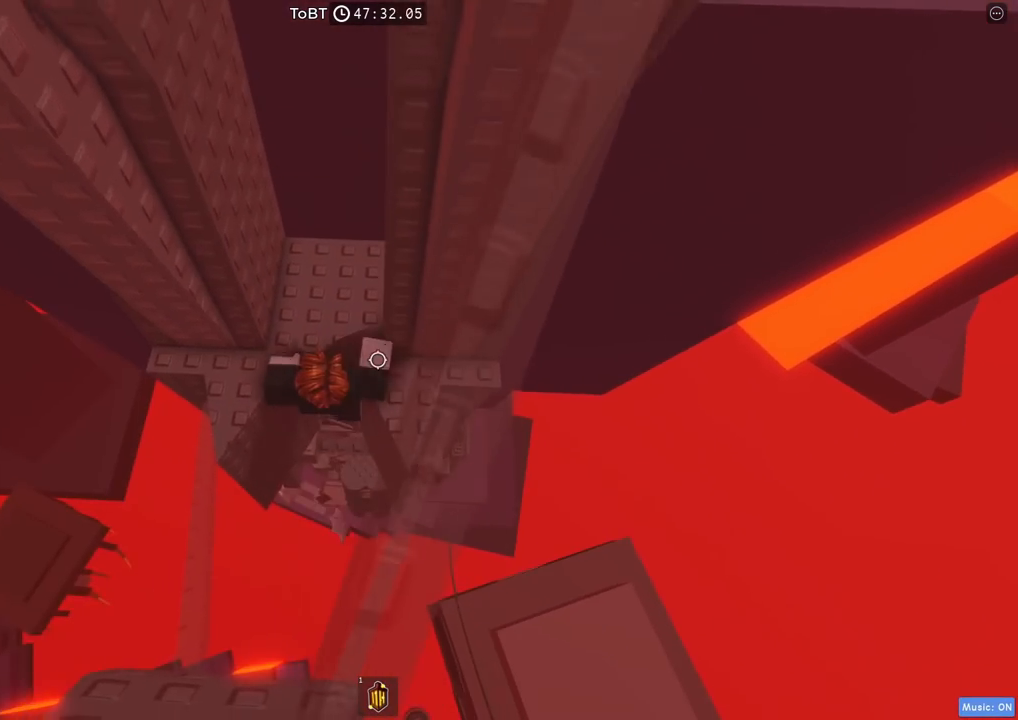
{"keys": [], "events": [[284, "w", "up"]]}
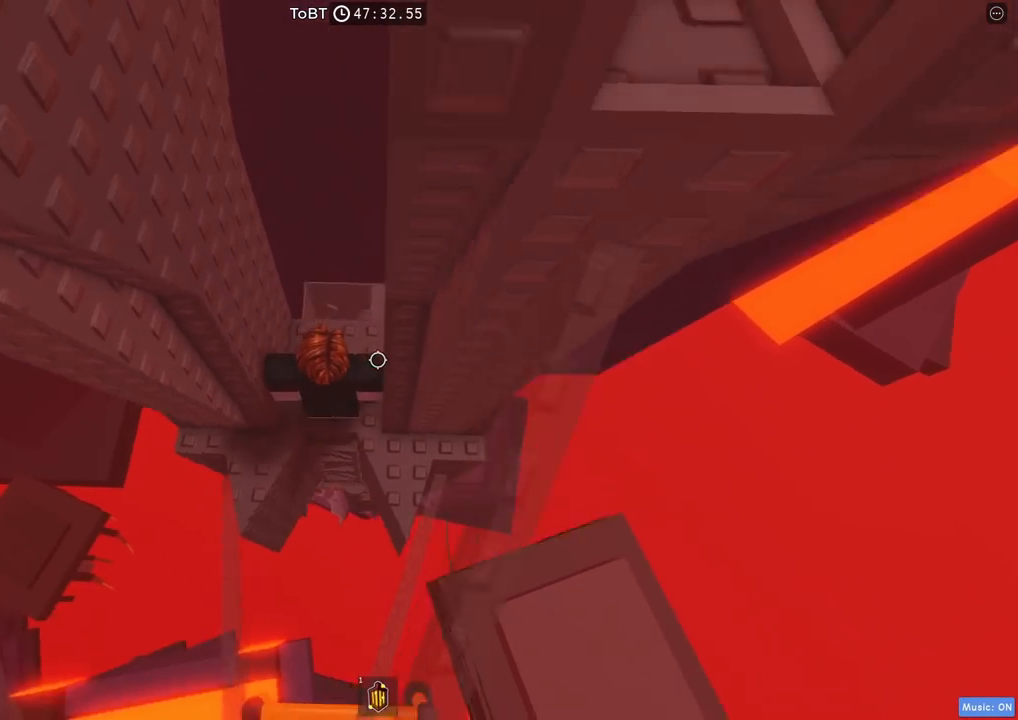
{"keys": ["d", "w"], "events": [[484, "d", "down"], [484, "w", "down"]]}
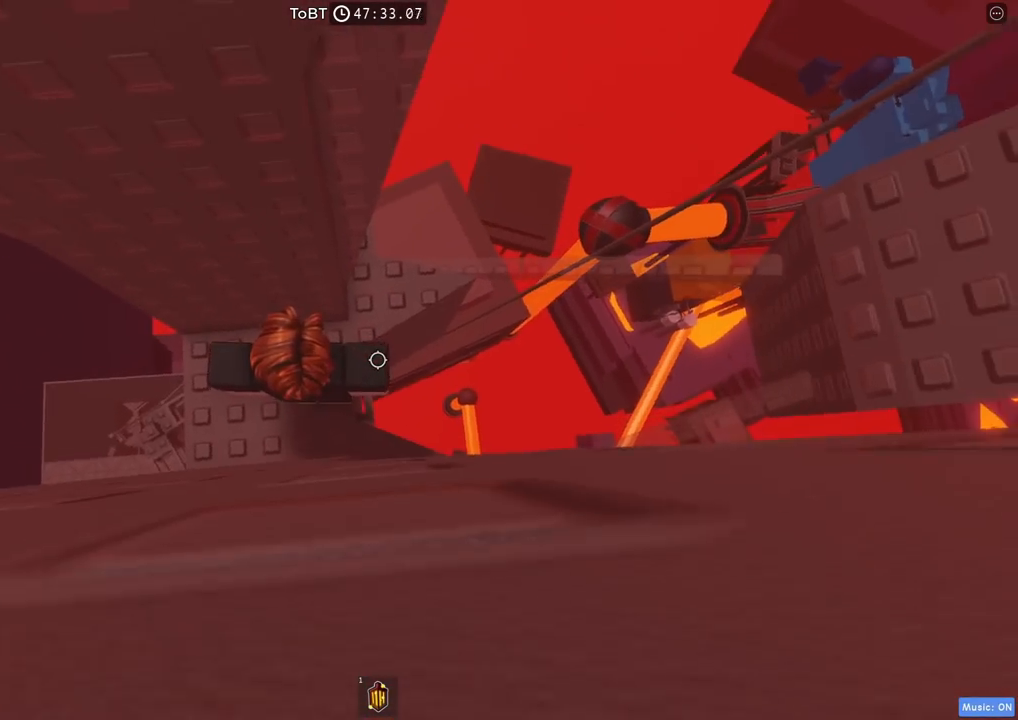
{"keys": [], "events": [[117, "d", "up"], [117, "w", "up"], [350, "d", "down"], [467, "d", "up"]]}
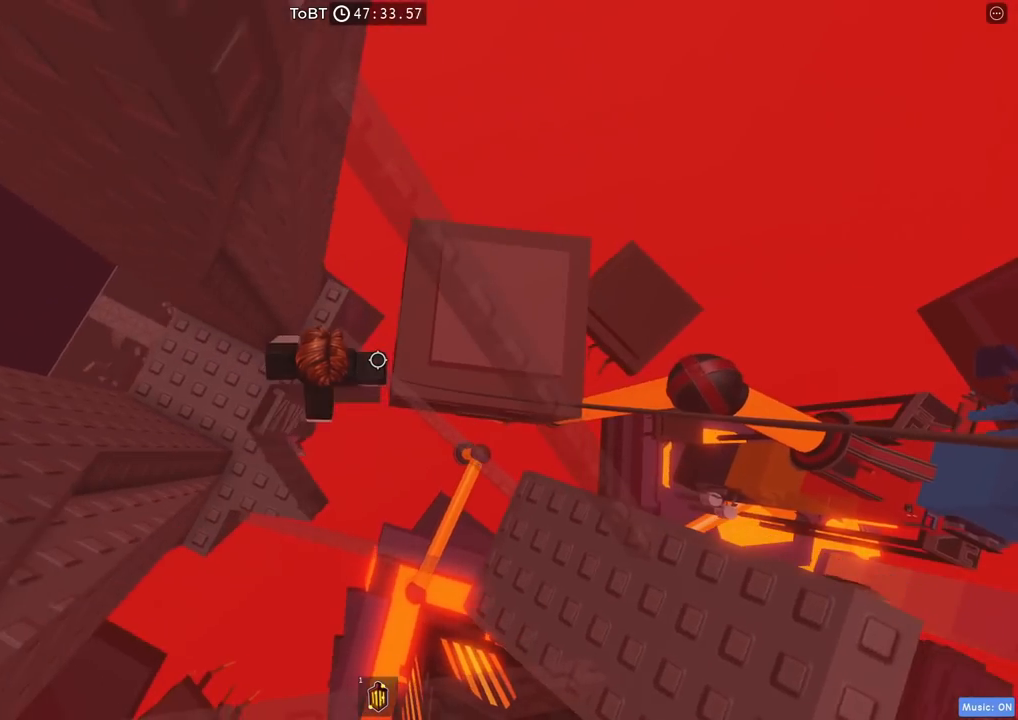
{"keys": ["w"], "events": [[100, "shift", "down"], [217, "shift", "up"], [450, "w", "down"]]}
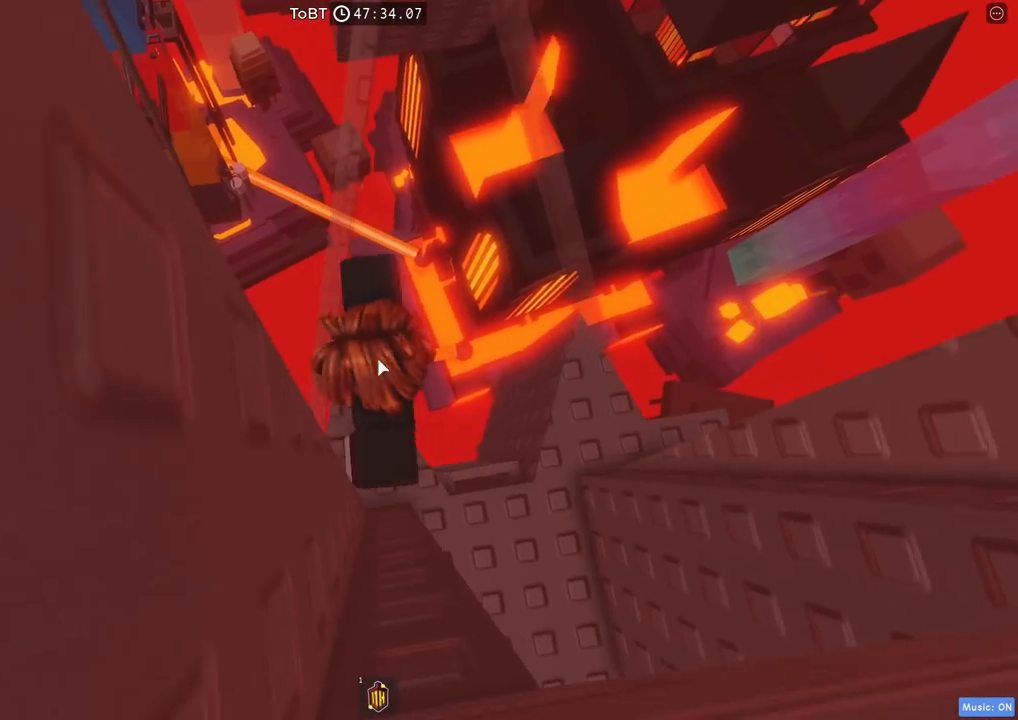
{"keys": ["shift", "w"], "events": [[50, "space", "down"], [184, "space", "up"], [334, "shift", "down"]]}
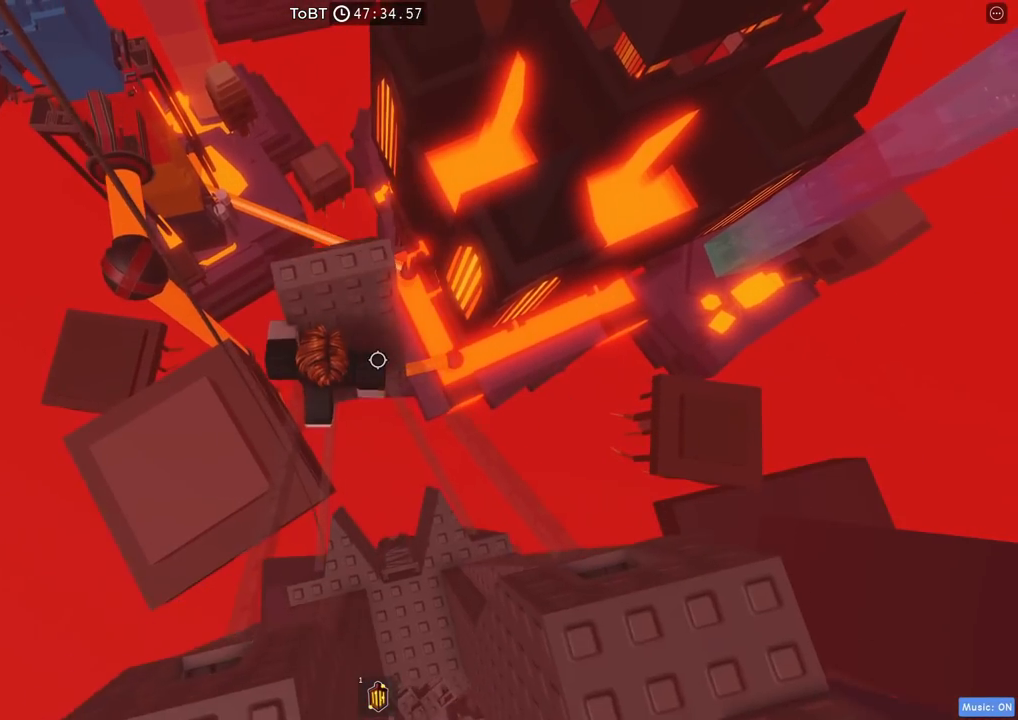
{"keys": [], "events": [[17, "shift", "up"], [300, "w", "up"]]}
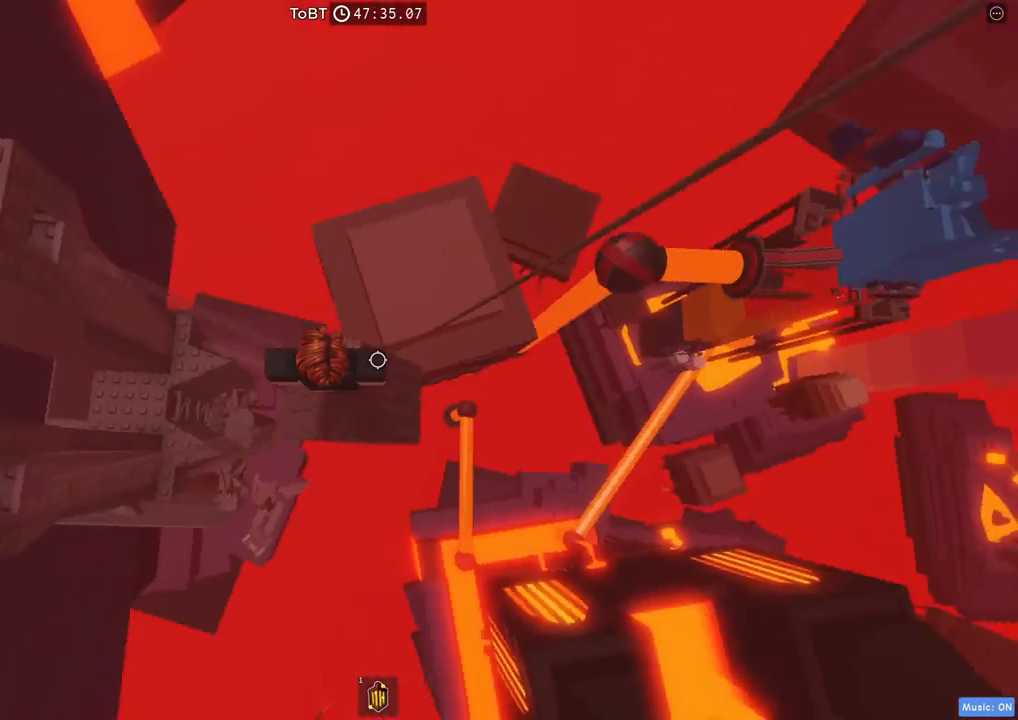
{"keys": ["shift"], "events": [[100, "d", "down"], [167, "d", "up"], [467, "shift", "down"]]}
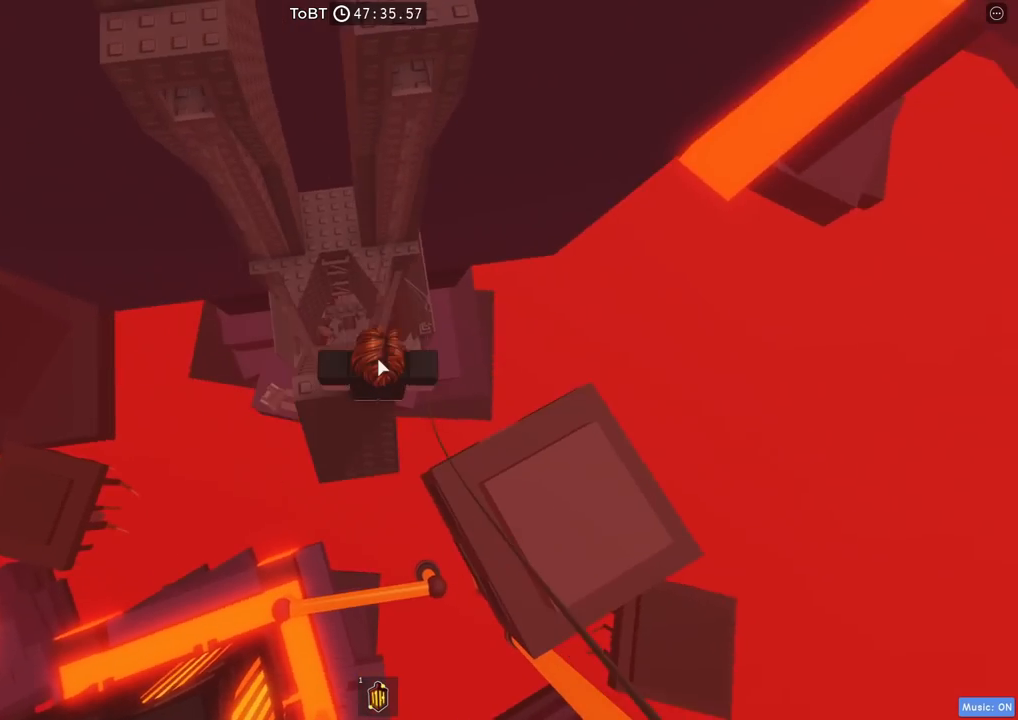
{"keys": ["space", "w"], "events": [[84, "shift", "up"], [334, "w", "down"], [467, "space", "down"]]}
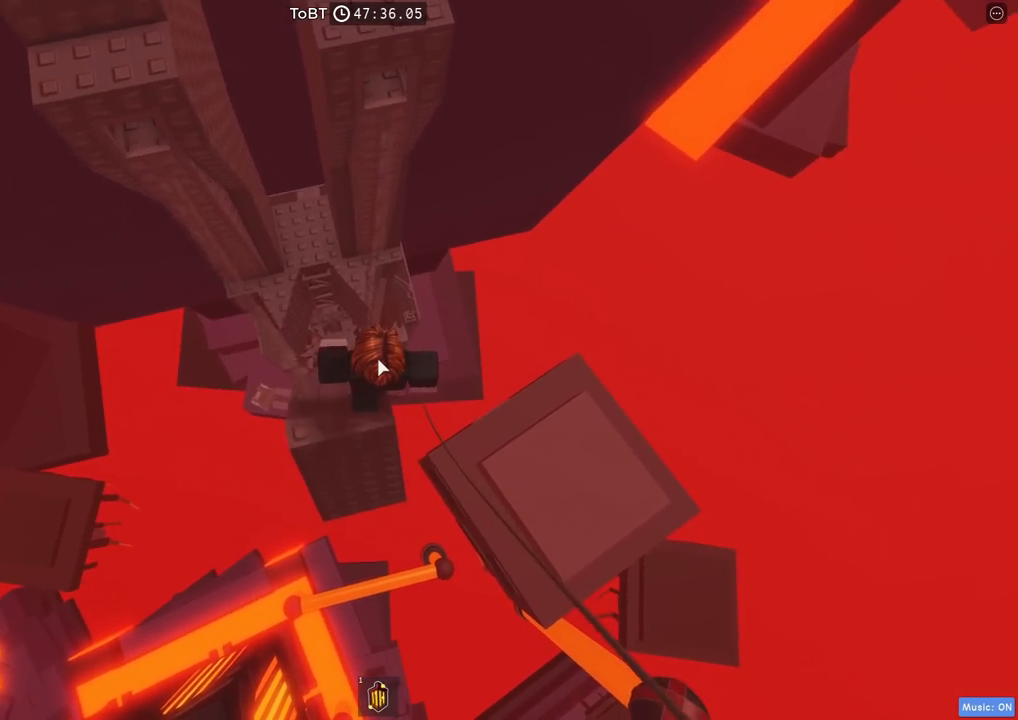
{"keys": ["w"], "events": [[134, "space", "up"]]}
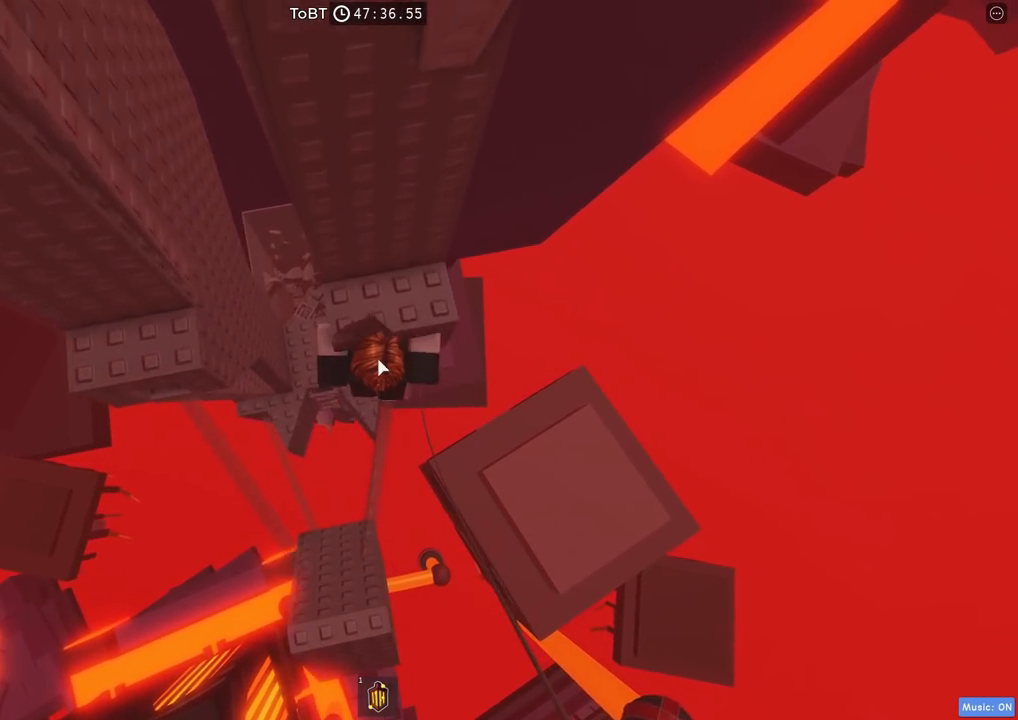
{"keys": ["d", "w"], "events": [[184, "shift", "down"], [367, "shift", "up"], [400, "d", "down"]]}
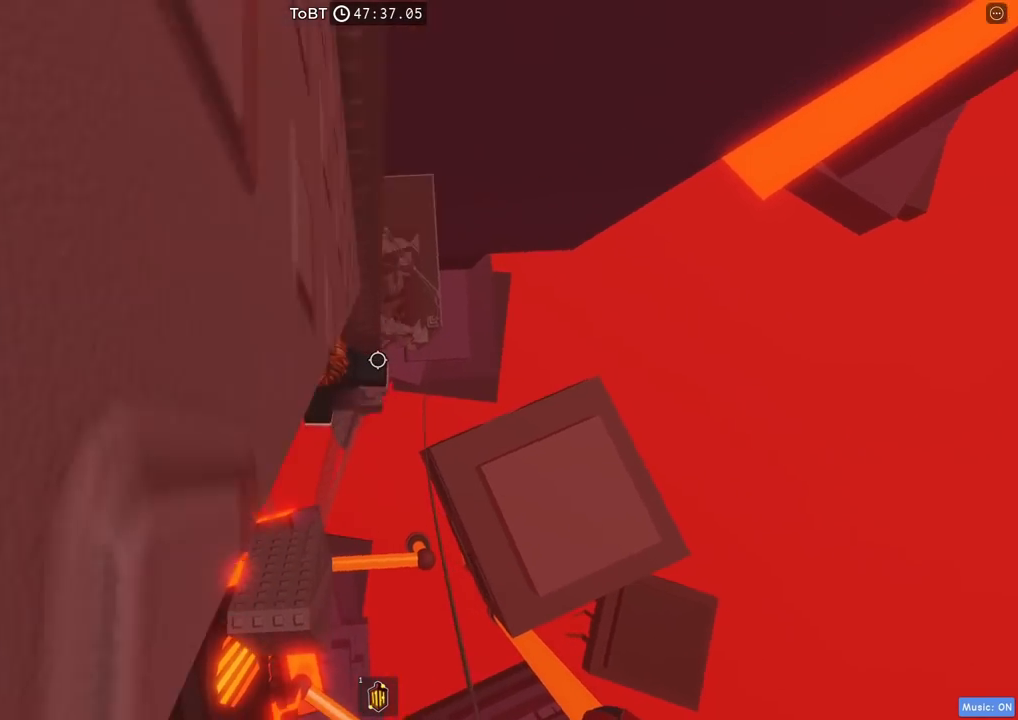
{"keys": [], "events": [[67, "d", "up"], [67, "w", "up"], [350, "d", "down"], [350, "w", "down"], [434, "d", "up"], [467, "w", "up"]]}
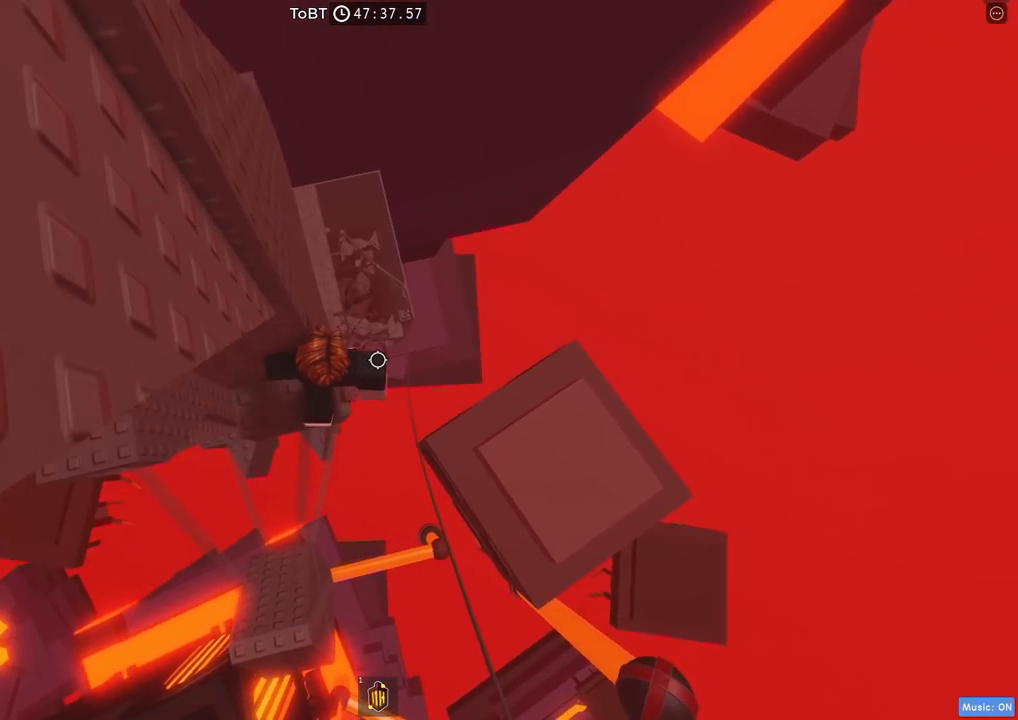
{"keys": [], "events": [[284, "w", "down"], [350, "w", "up"]]}
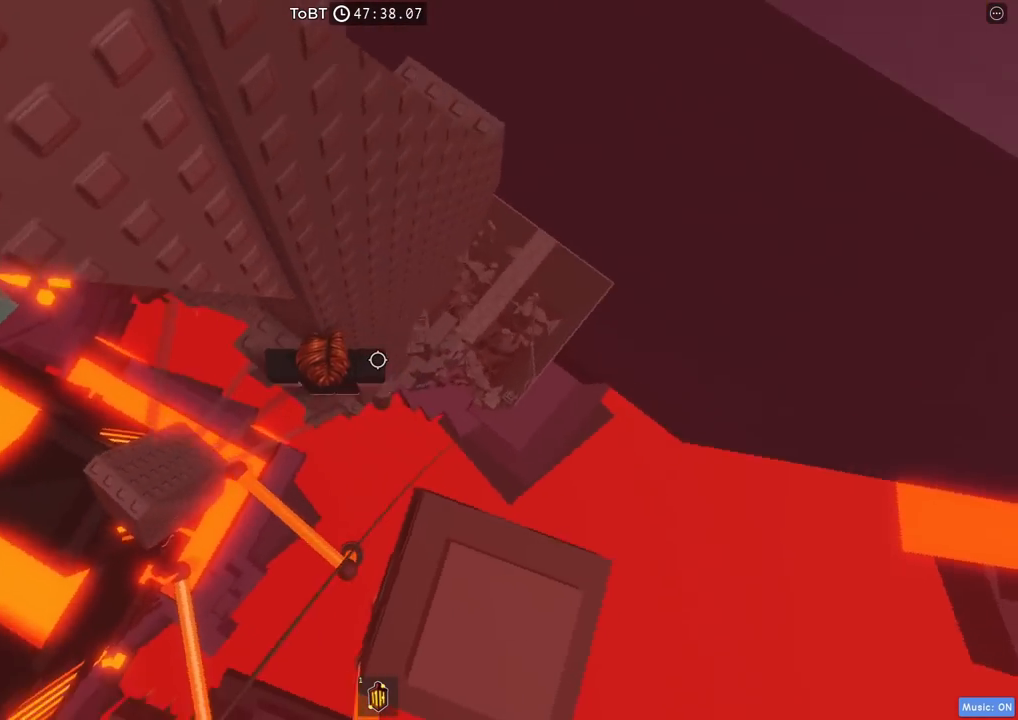
{"keys": ["d"], "events": [[150, "d", "down"], [250, "space", "down"], [384, "space", "up"]]}
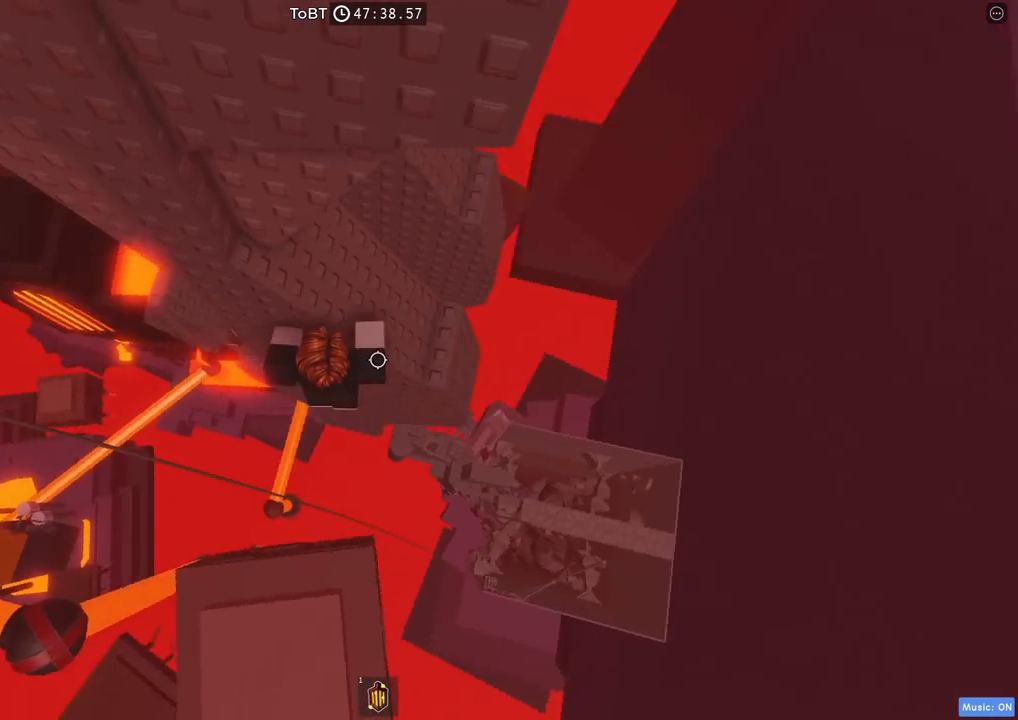
{"keys": [], "events": [[67, "w", "down"], [317, "w", "up"], [334, "d", "up"]]}
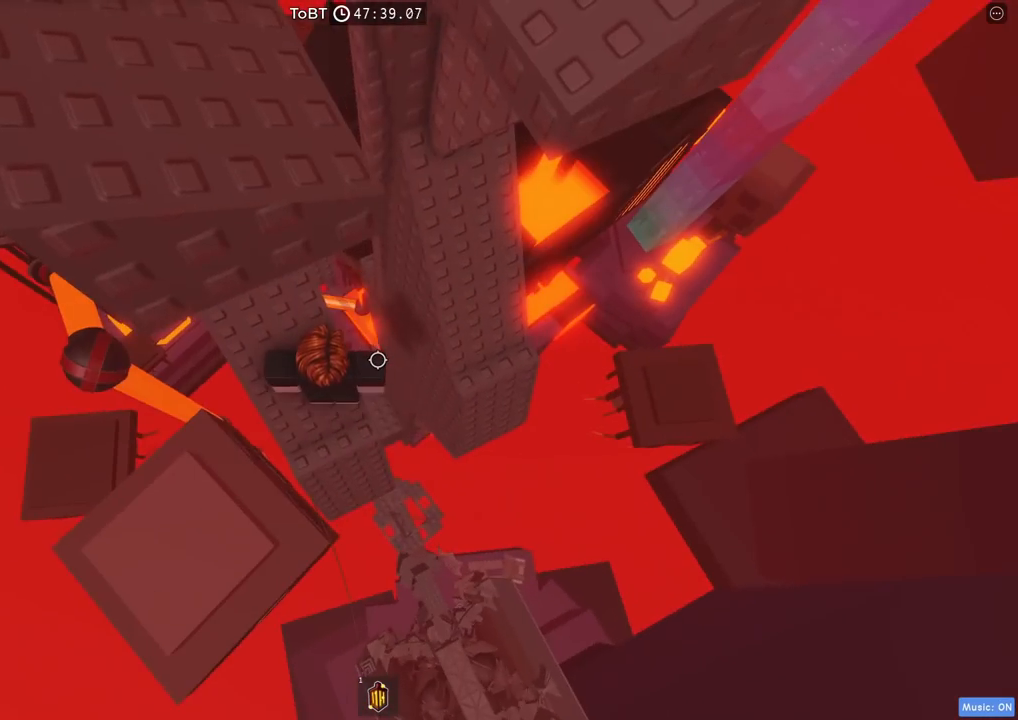
{"keys": [], "events": [[267, "w", "down"], [400, "w", "up"]]}
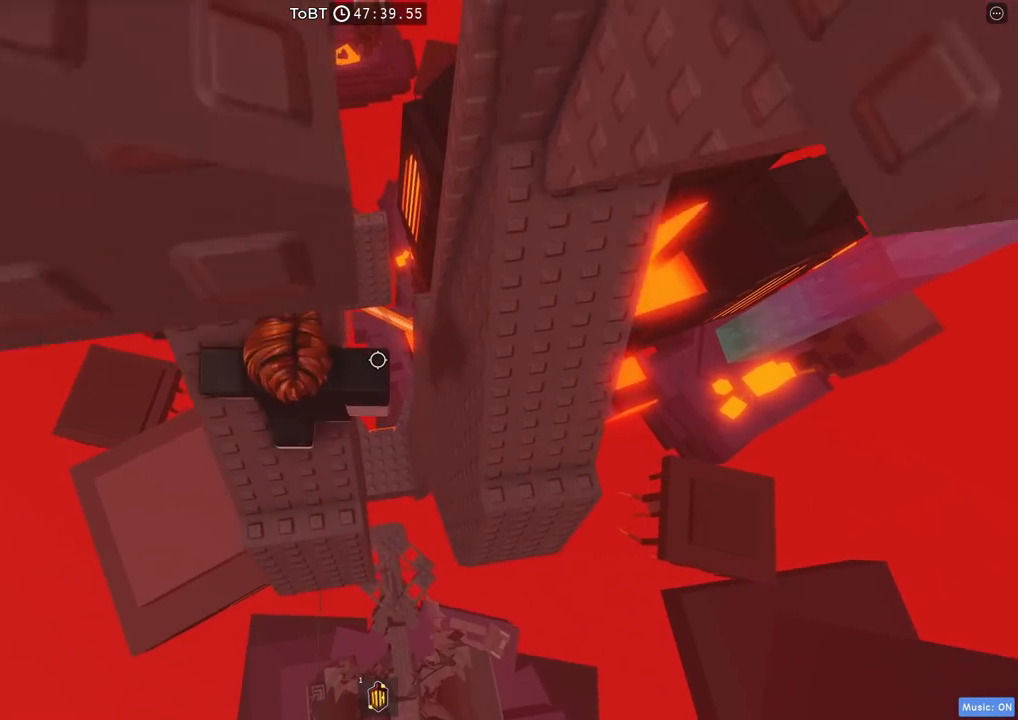
{"keys": [], "events": [[100, "w", "down"], [317, "d", "down"], [467, "d", "up"], [467, "w", "up"]]}
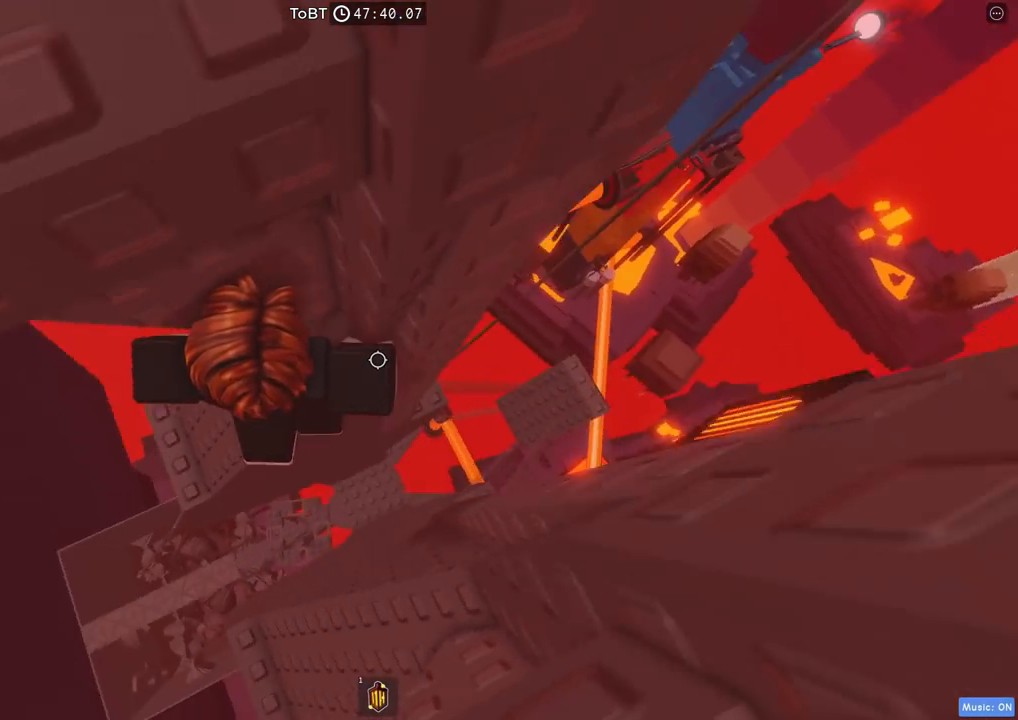
{"keys": ["s", "space"], "events": [[134, "d", "down"], [150, "w", "down"], [217, "d", "up"], [234, "w", "up"], [400, "s", "down"], [500, "space", "down"]]}
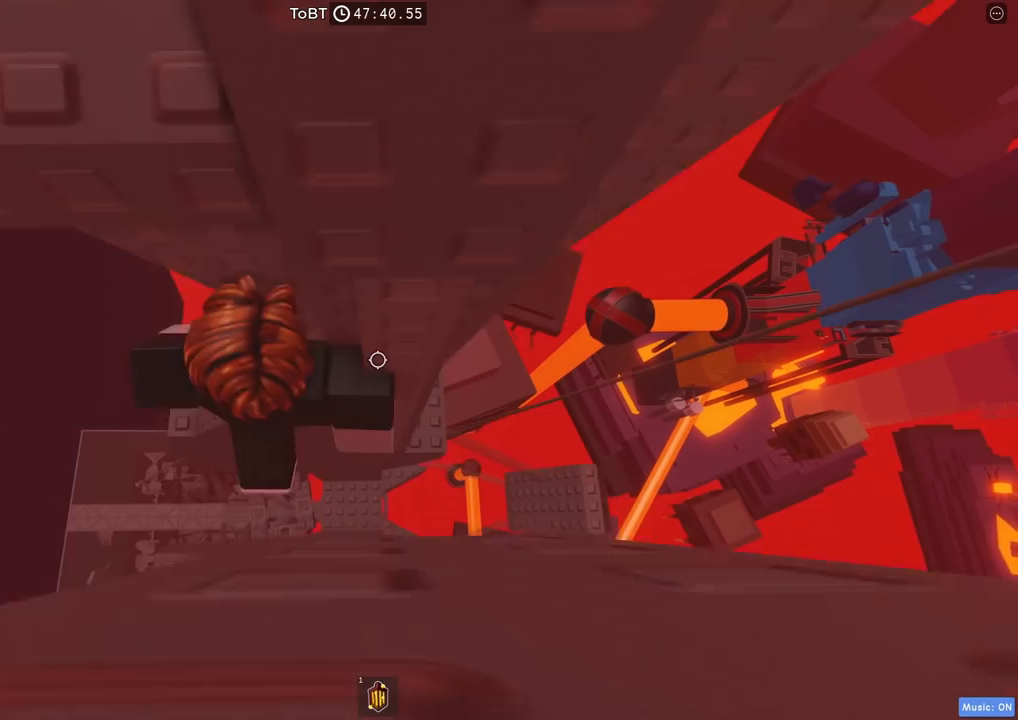
{"keys": [], "events": [[17, "s", "up"], [117, "w", "down"], [150, "space", "up"], [450, "w", "up"]]}
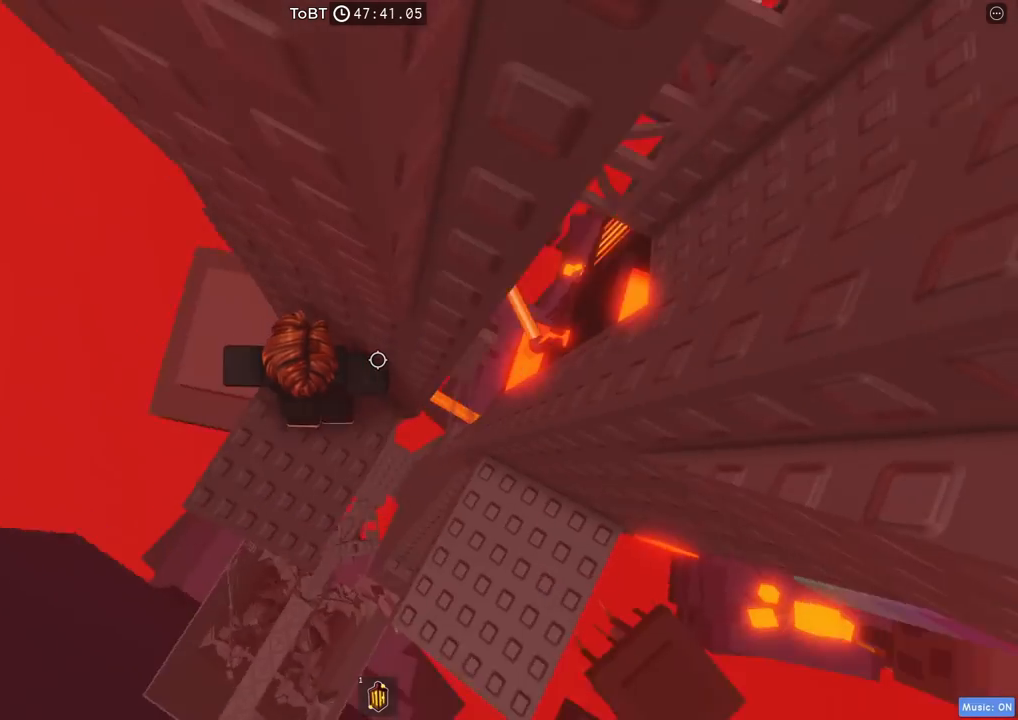
{"keys": [], "events": [[217, "d", "down"], [234, "w", "down"], [350, "d", "up"], [350, "w", "up"]]}
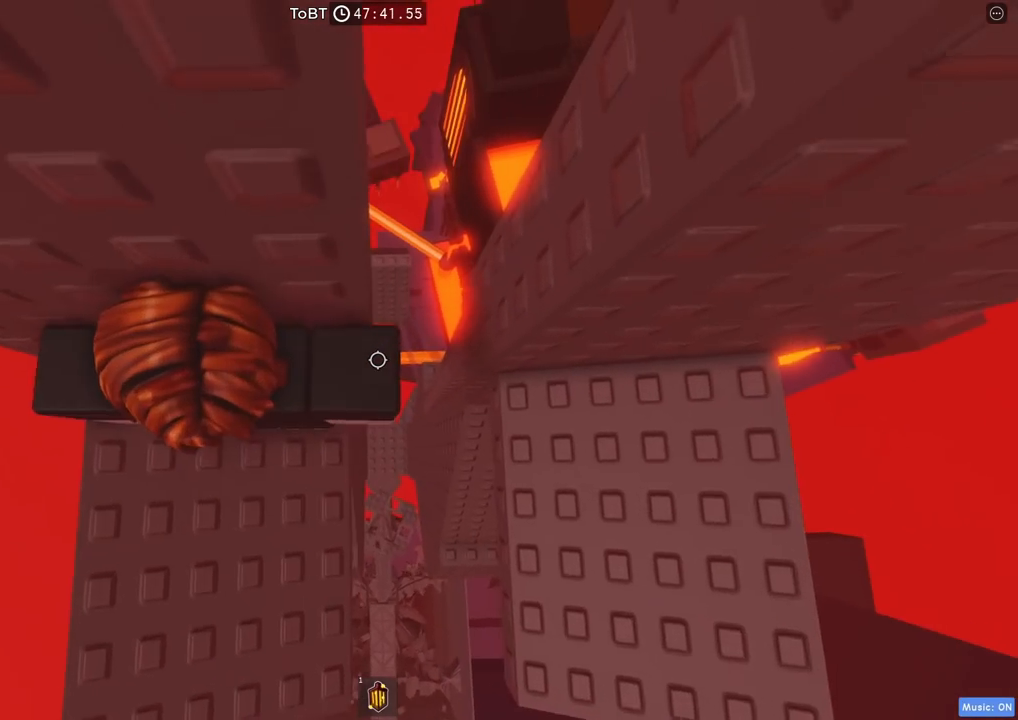
{"keys": ["d", "space"], "events": [[34, "d", "down"], [34, "w", "down"], [117, "d", "up"], [117, "w", "up"], [250, "d", "down"], [384, "space", "down"]]}
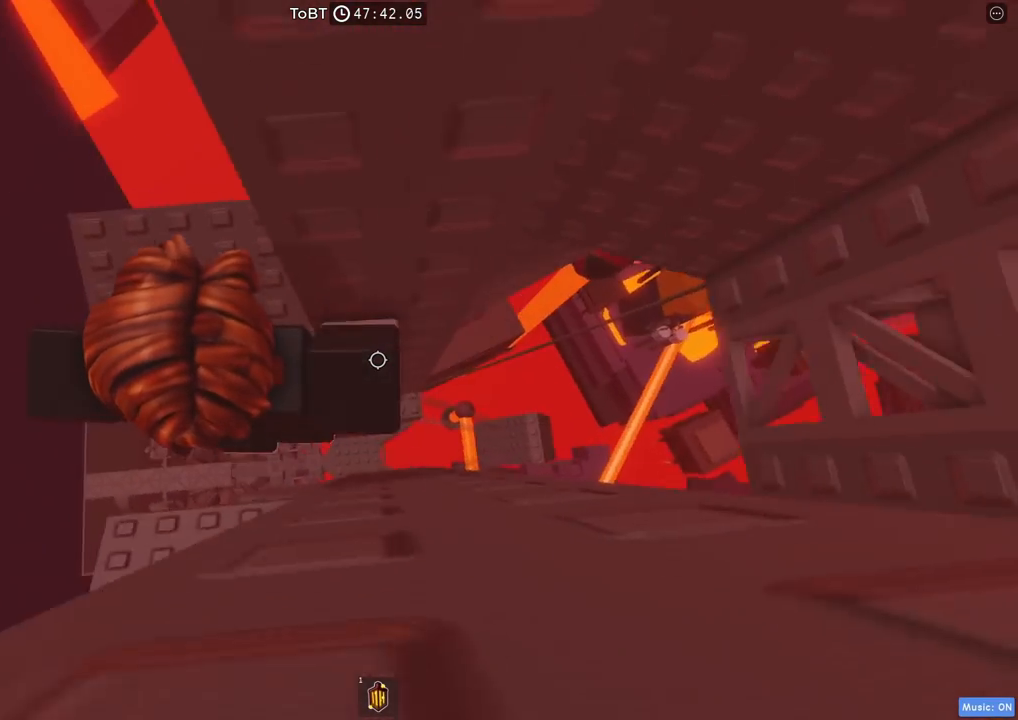
{"keys": [], "events": [[17, "space", "up"], [67, "w", "down"], [184, "d", "up"], [434, "w", "up"]]}
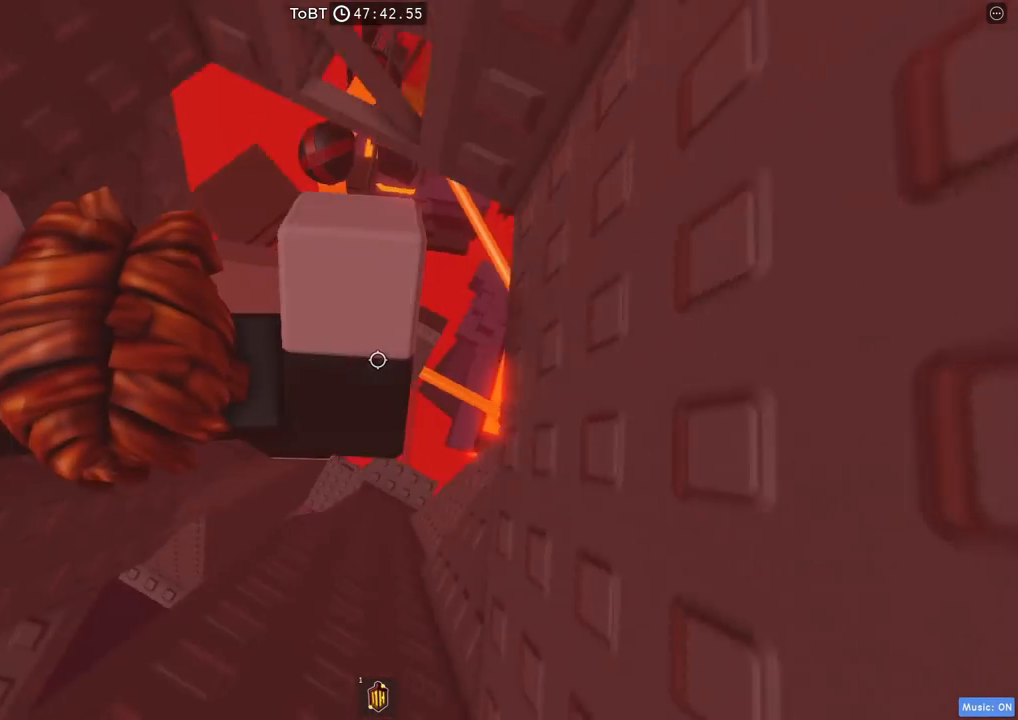
{"keys": ["a", "space"], "events": [[367, "a", "down"], [384, "space", "down"]]}